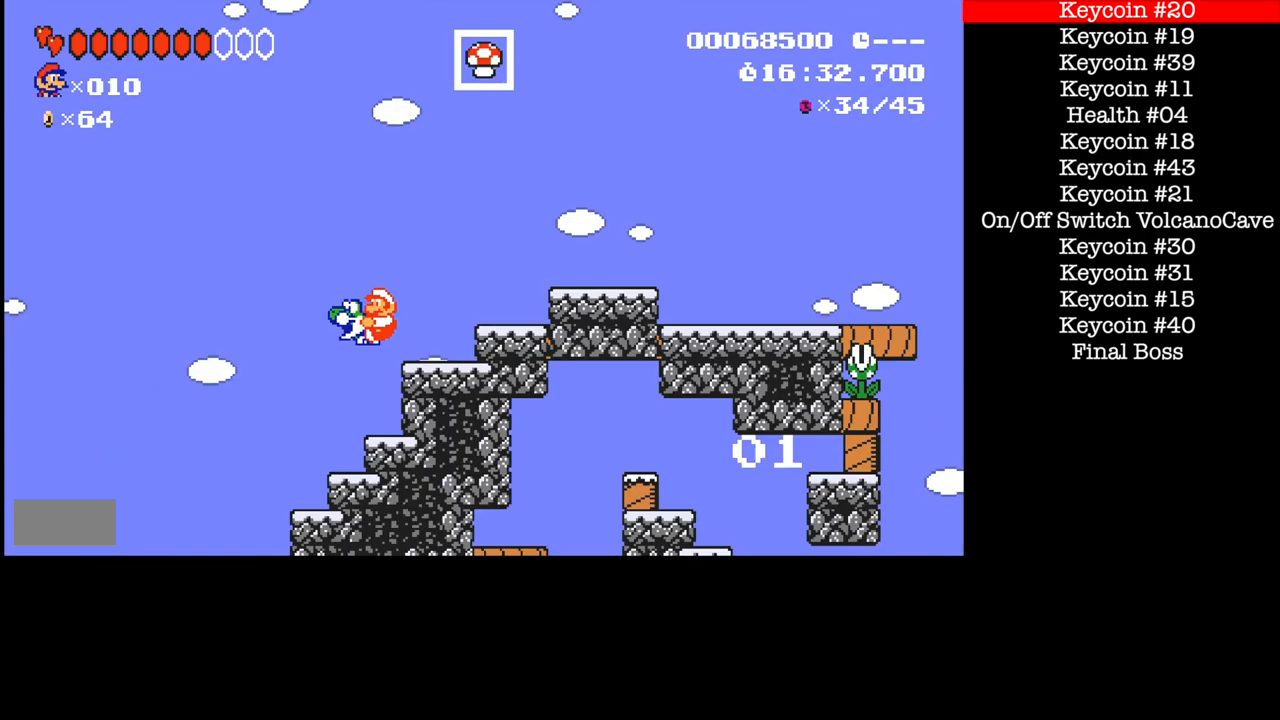
Gameplay with a controller (Nintendo layout); each line is a JSON object with the inputs held at the frame after it. "events" lists button and stick changes between this image and that frame as [ms after this image, input, new state], when the widget could be followed in between. Not read: L3 R1 R3.
{"buttons": ["B", "DPAD_LEFT"], "events": [[100, "B", "down"], [334, "B", "up"], [467, "B", "down"]]}
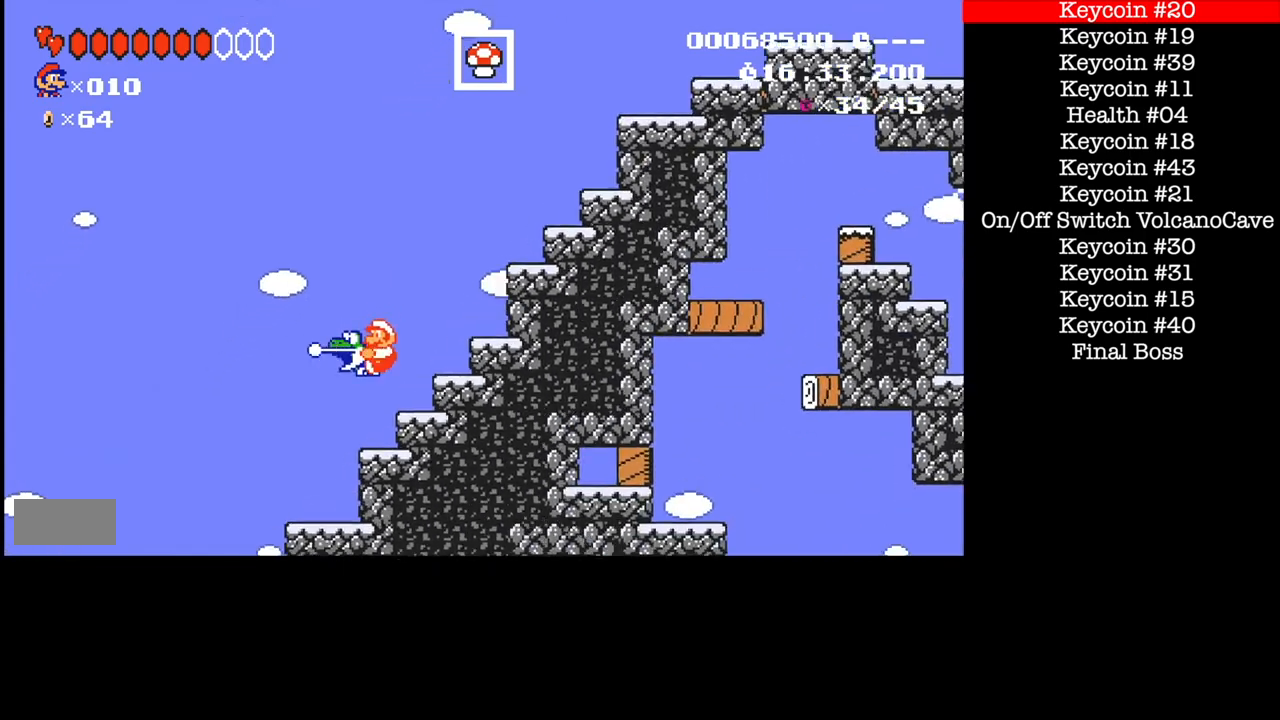
{"buttons": ["B", "DPAD_LEFT"], "events": []}
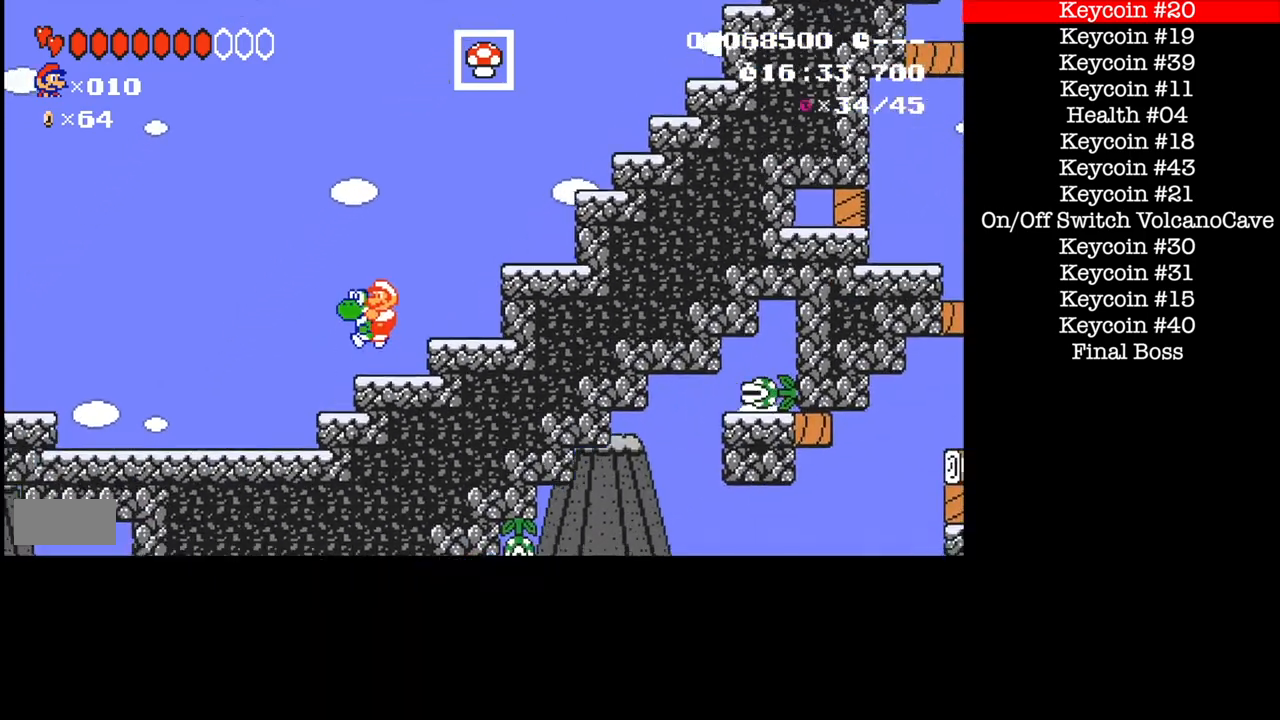
{"buttons": ["A", "B", "DPAD_LEFT"], "events": [[434, "A", "down"]]}
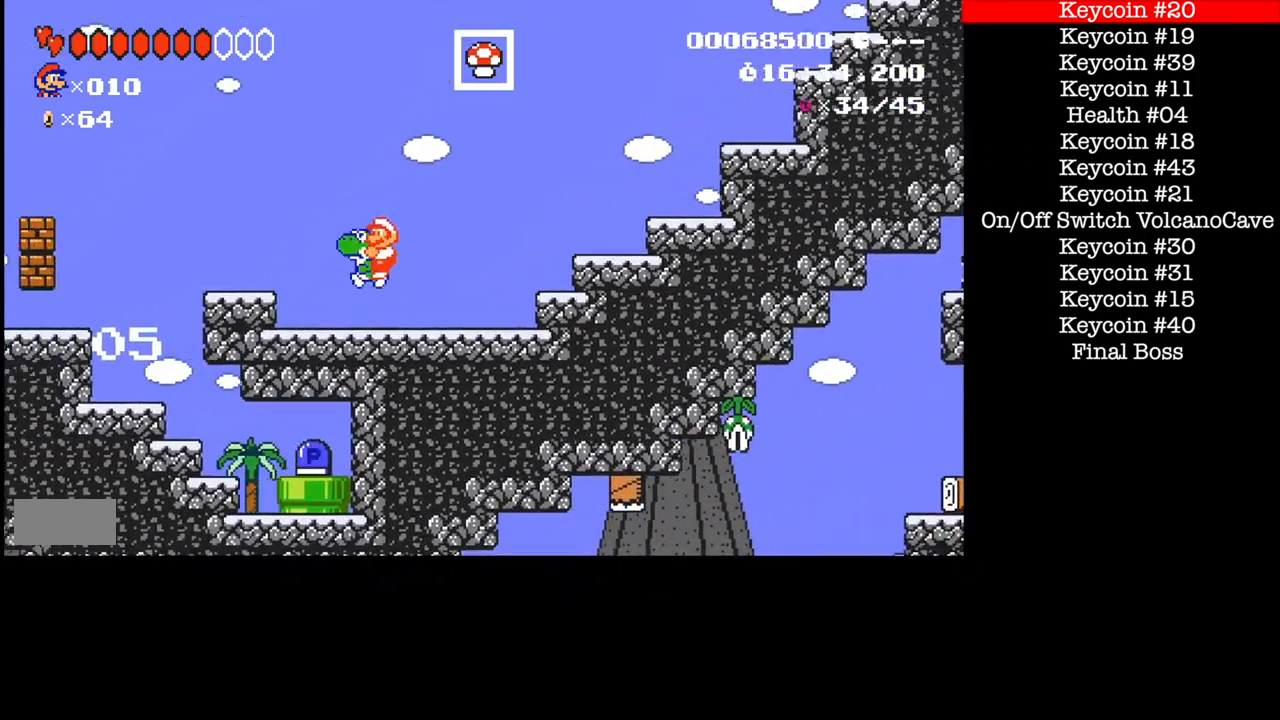
{"buttons": ["B", "DPAD_RIGHT"], "events": [[66, "A", "up"], [133, "B", "up"], [266, "B", "down"], [333, "DPAD_LEFT", "up"], [333, "DPAD_RIGHT", "down"]]}
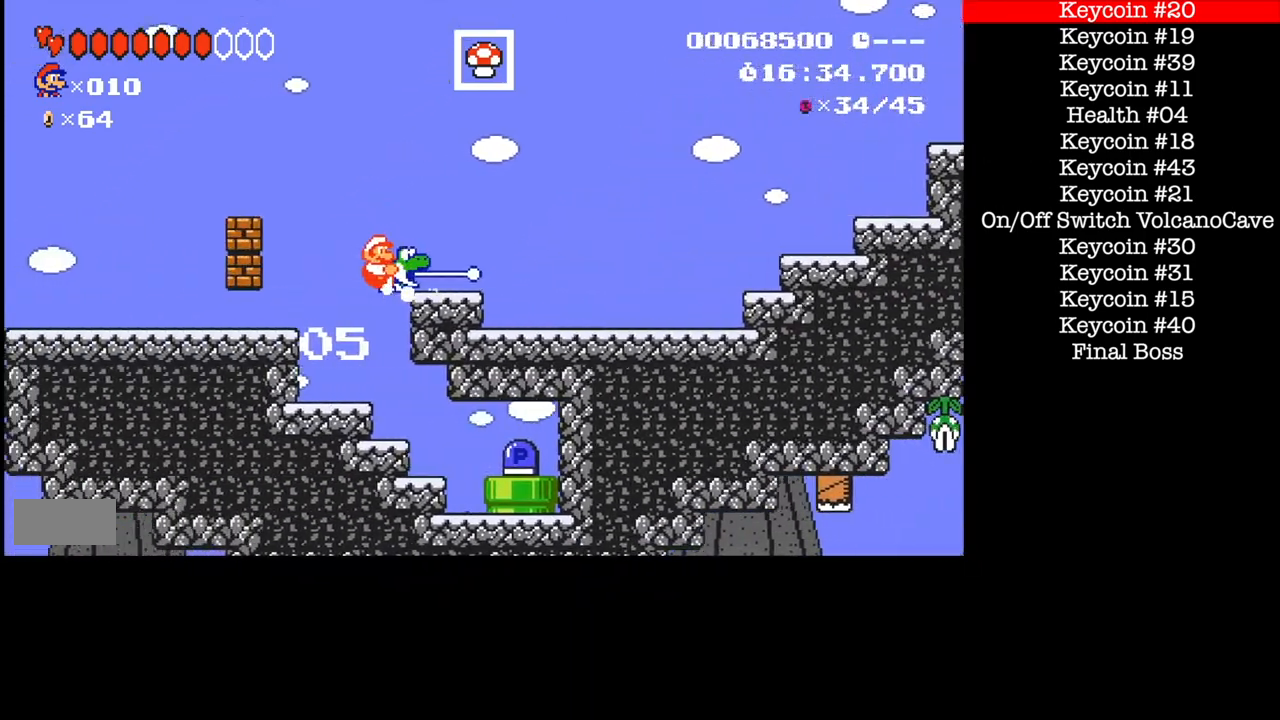
{"buttons": ["B", "DPAD_RIGHT"], "events": []}
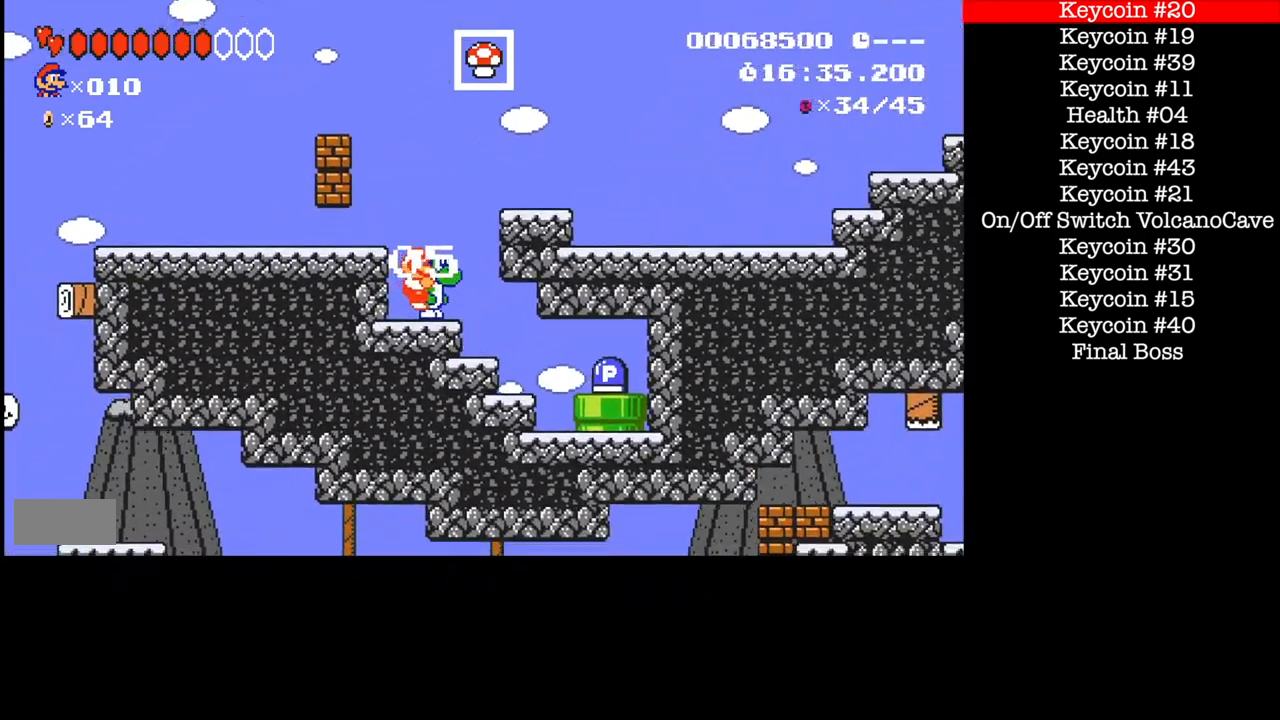
{"buttons": ["DPAD_RIGHT"], "events": [[500, "B", "up"]]}
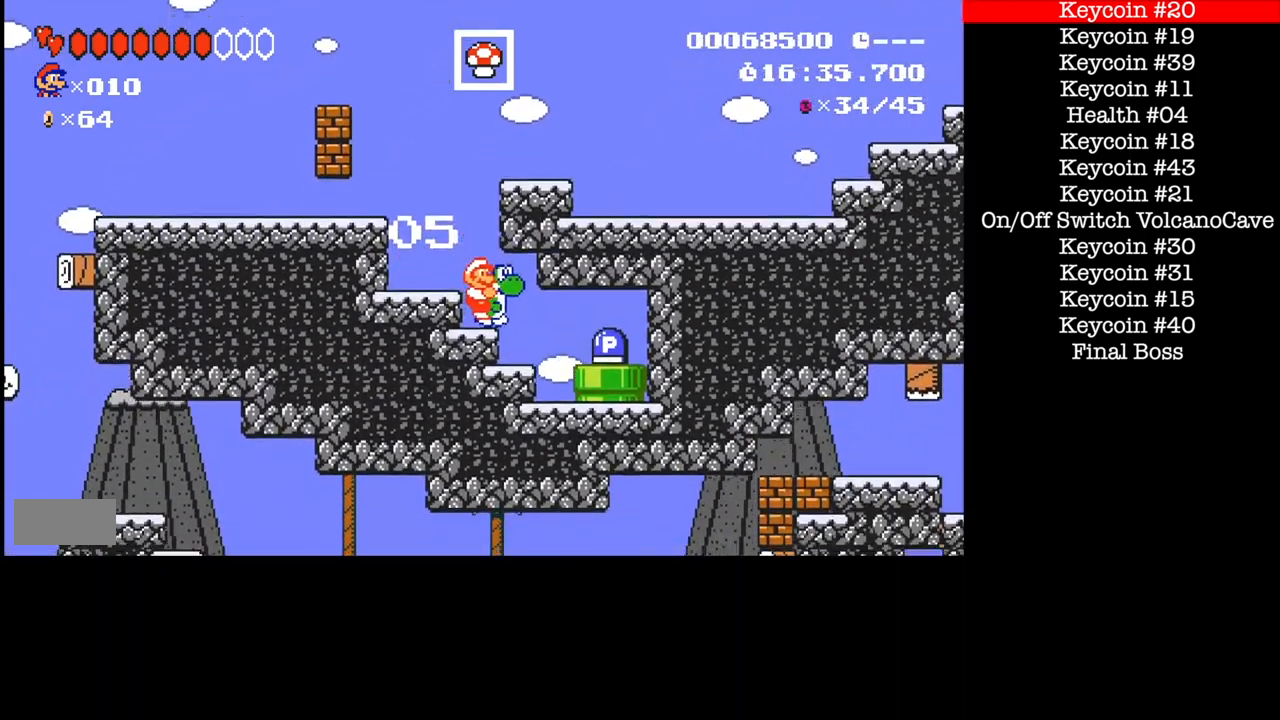
{"buttons": ["B", "DPAD_RIGHT"], "events": [[434, "B", "down"]]}
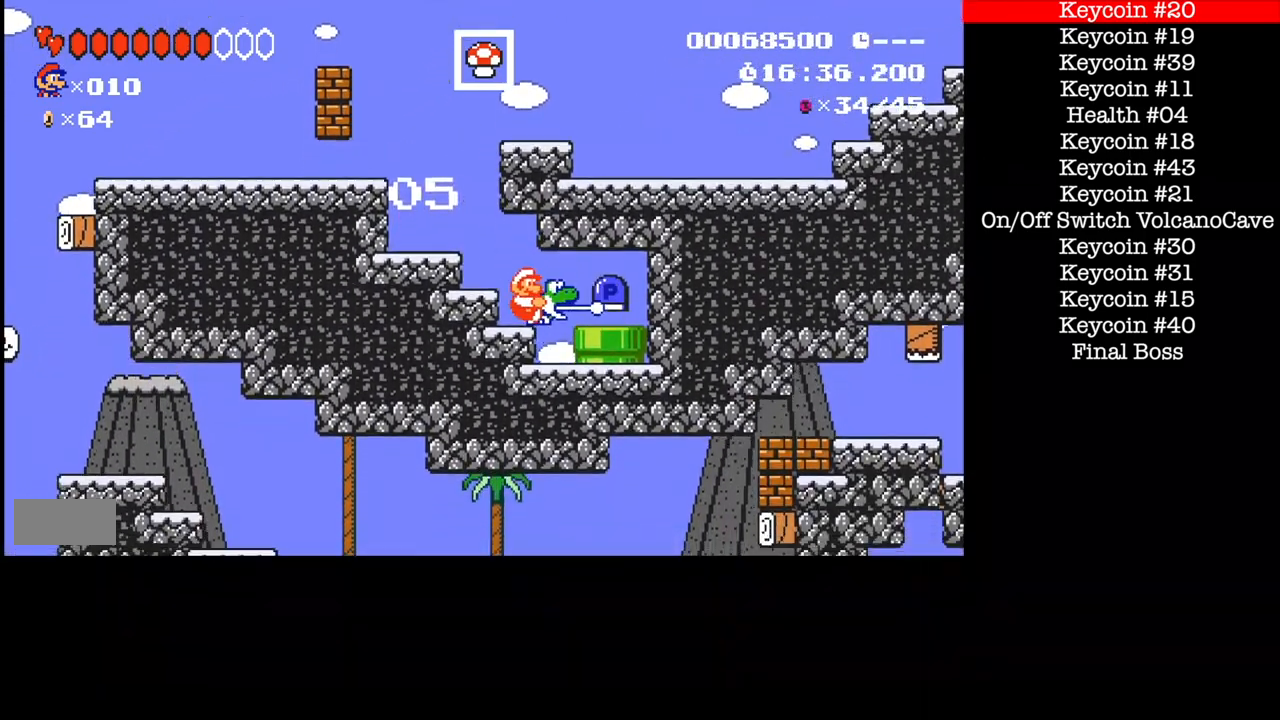
{"buttons": ["A", "B", "DPAD_LEFT"], "events": [[33, "DPAD_RIGHT", "up"], [133, "DPAD_LEFT", "down"], [200, "A", "down"], [333, "A", "up"], [500, "A", "down"]]}
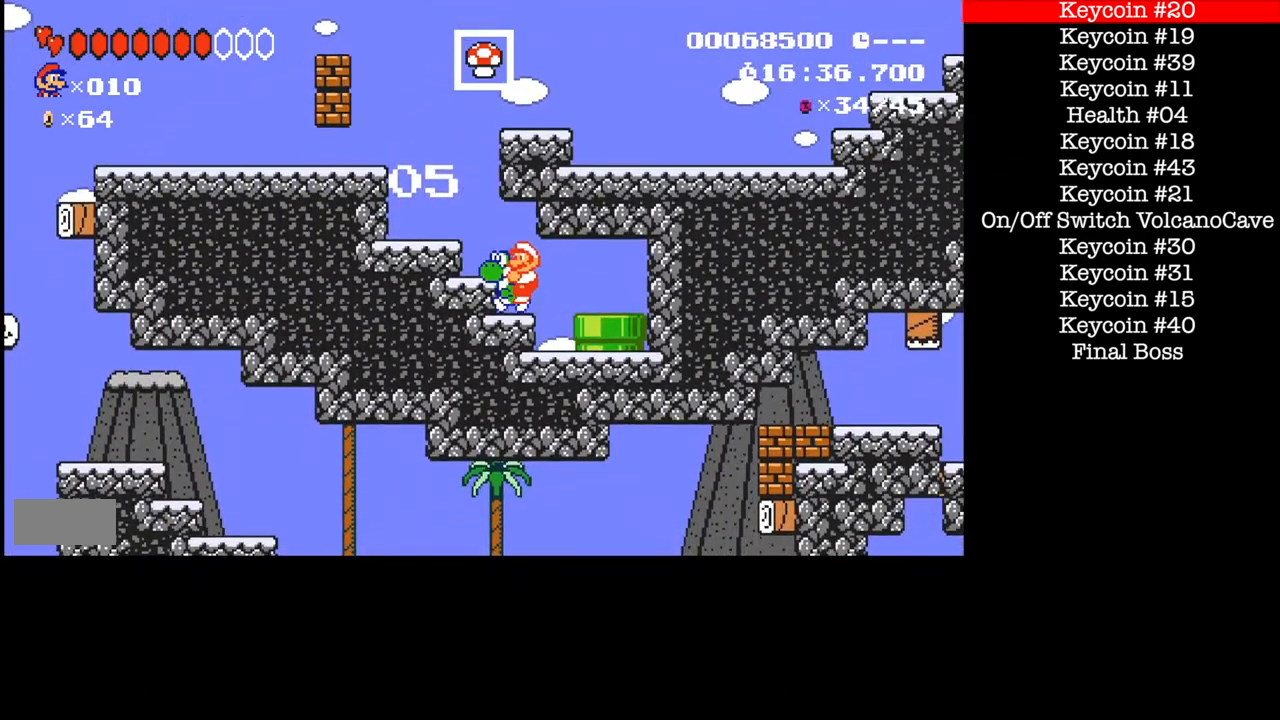
{"buttons": ["B", "DPAD_LEFT"], "events": [[400, "A", "up"]]}
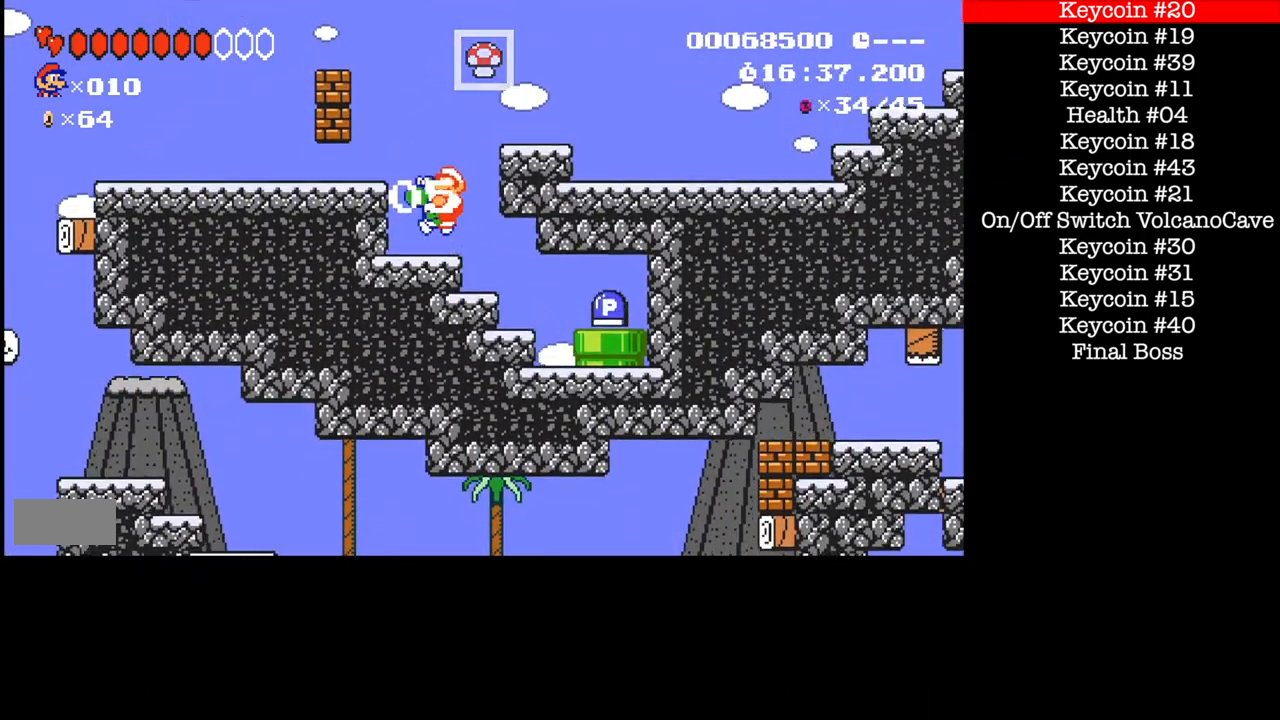
{"buttons": ["B", "DPAD_LEFT"], "events": []}
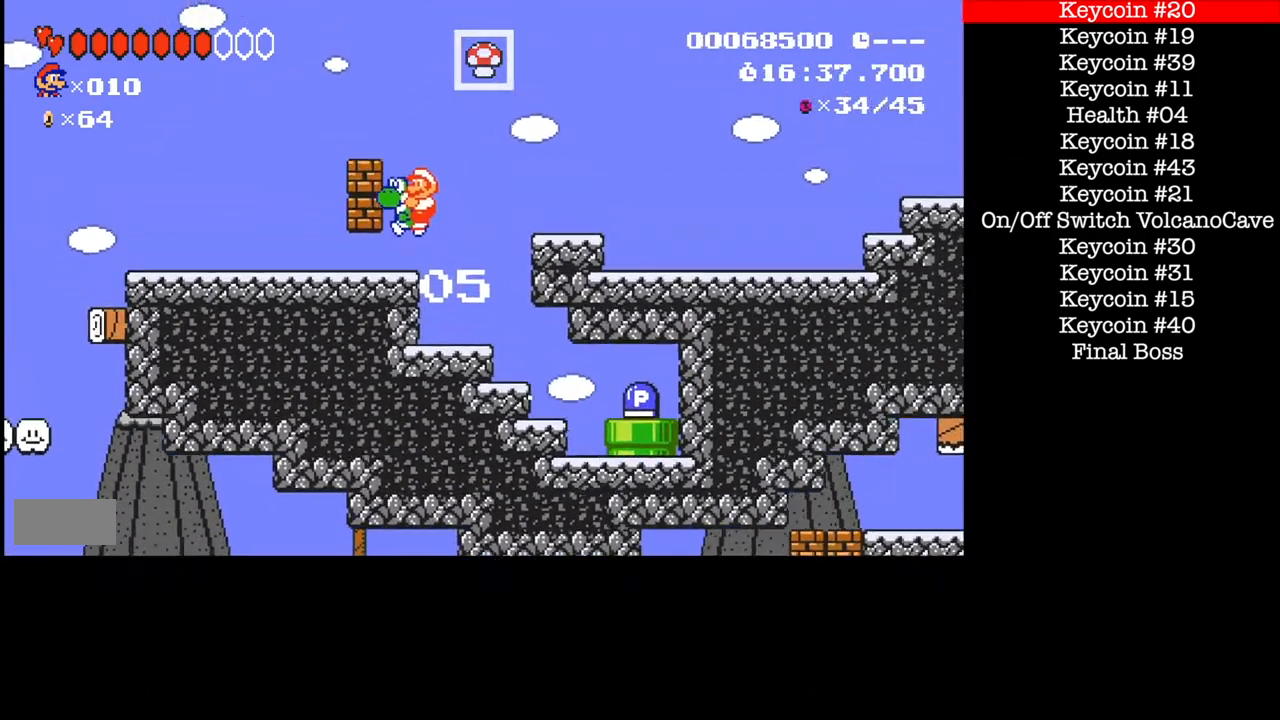
{"buttons": ["A", "B", "DPAD_LEFT"], "events": [[67, "A", "down"]]}
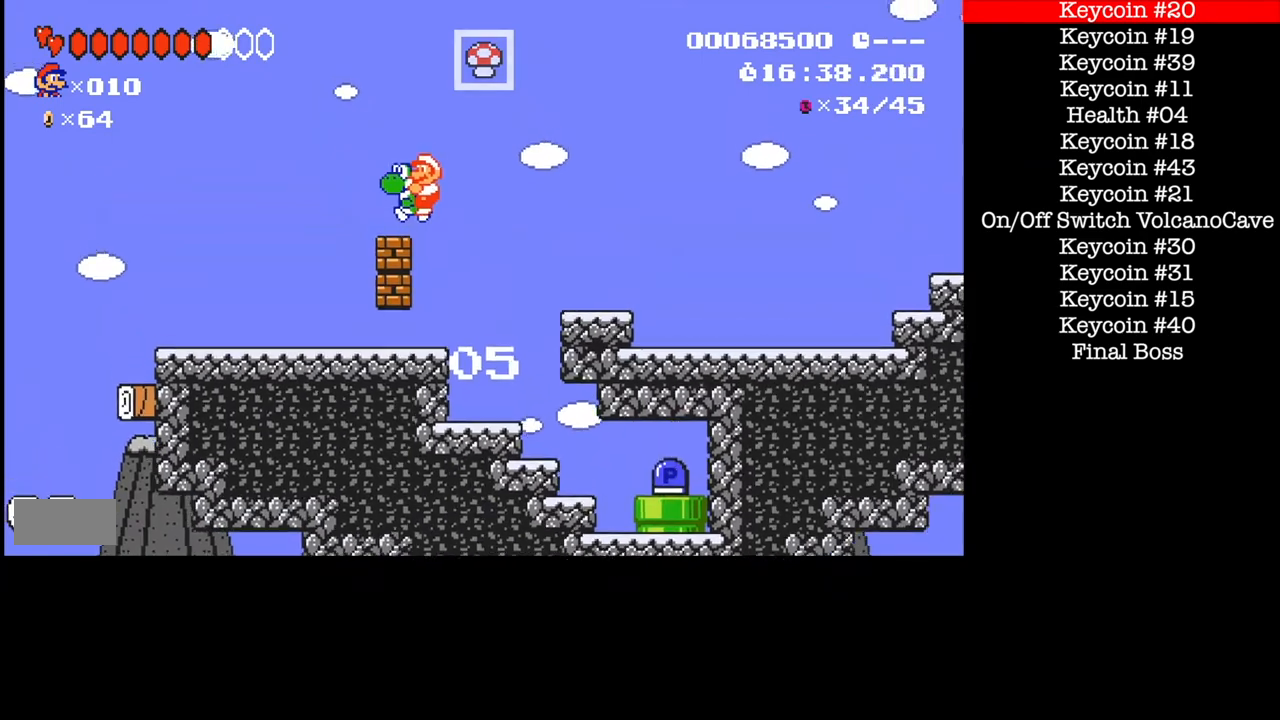
{"buttons": ["B", "DPAD_LEFT"], "events": [[100, "A", "up"]]}
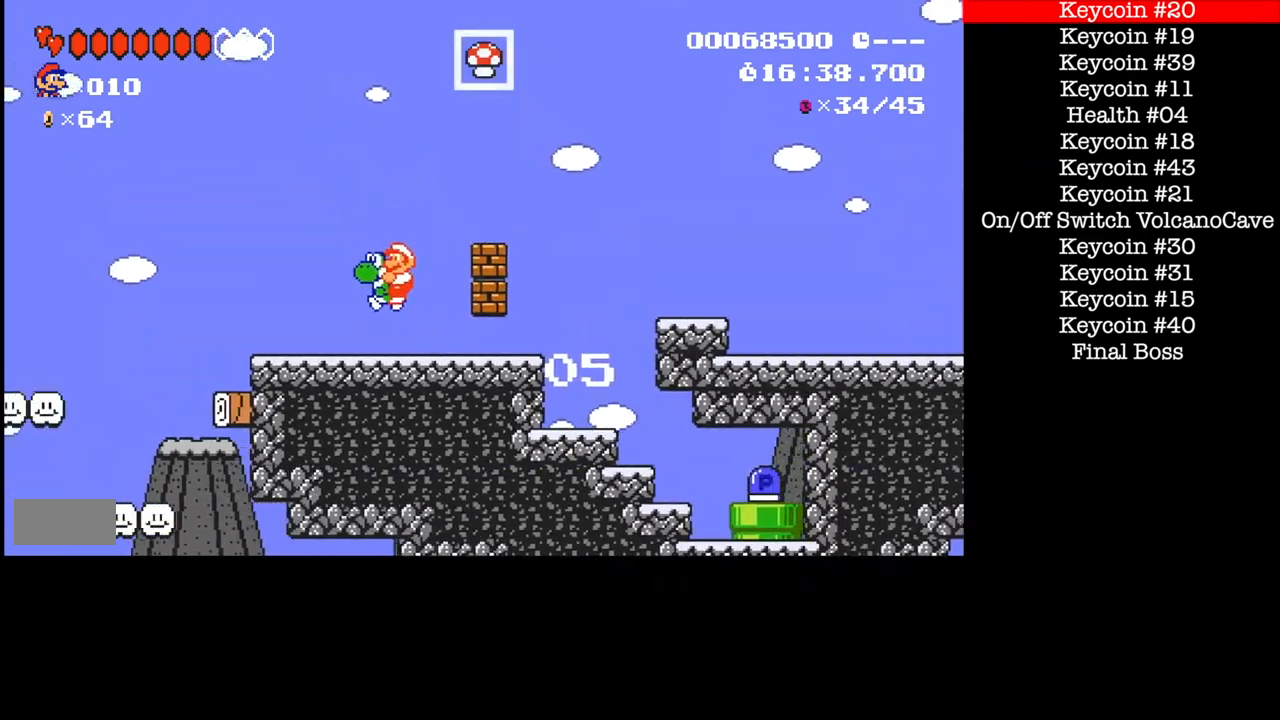
{"buttons": ["B"], "events": [[467, "DPAD_LEFT", "up"]]}
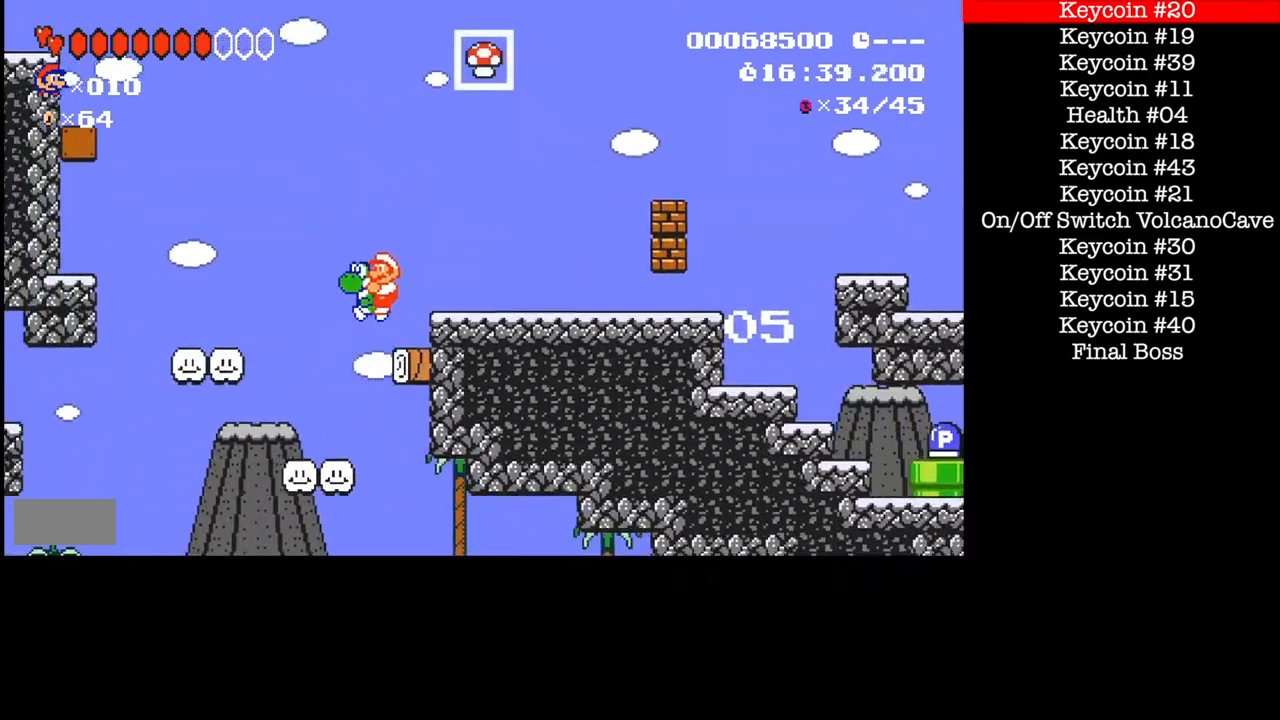
{"buttons": ["B", "DPAD_RIGHT"], "events": [[34, "DPAD_RIGHT", "down"]]}
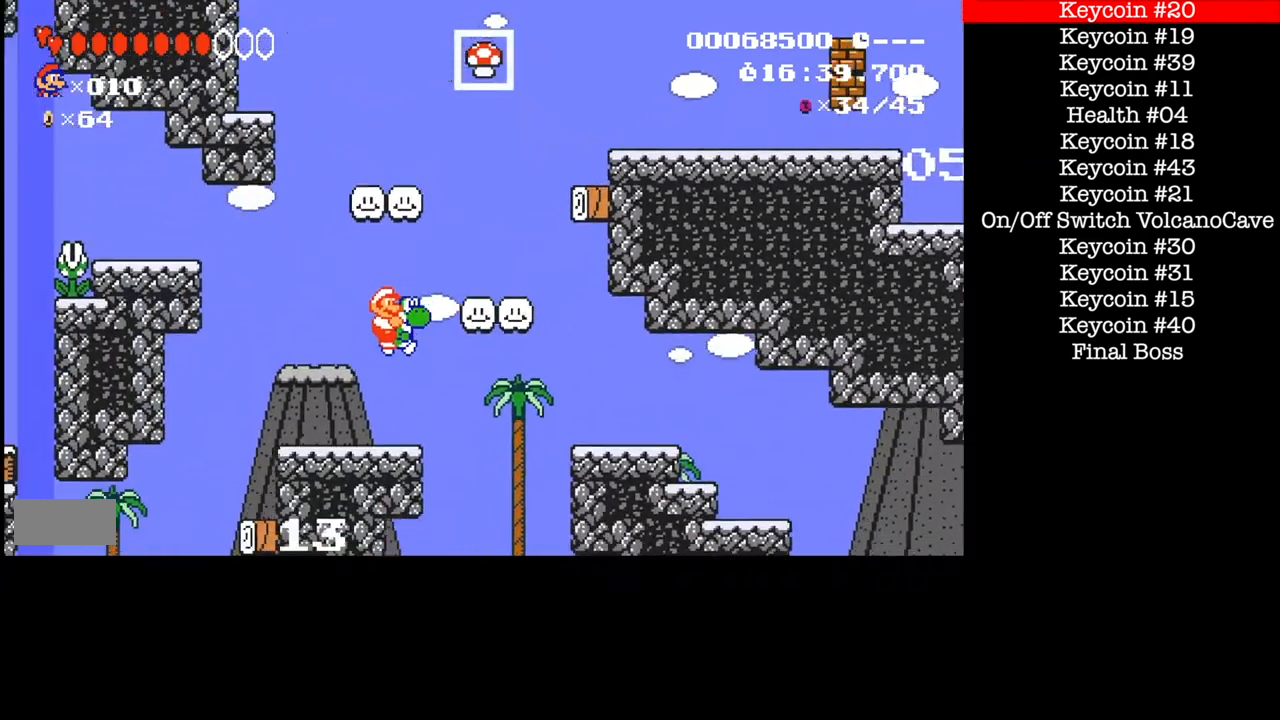
{"buttons": ["B"], "events": [[133, "DPAD_RIGHT", "up"], [200, "DPAD_RIGHT", "down"], [501, "DPAD_RIGHT", "up"]]}
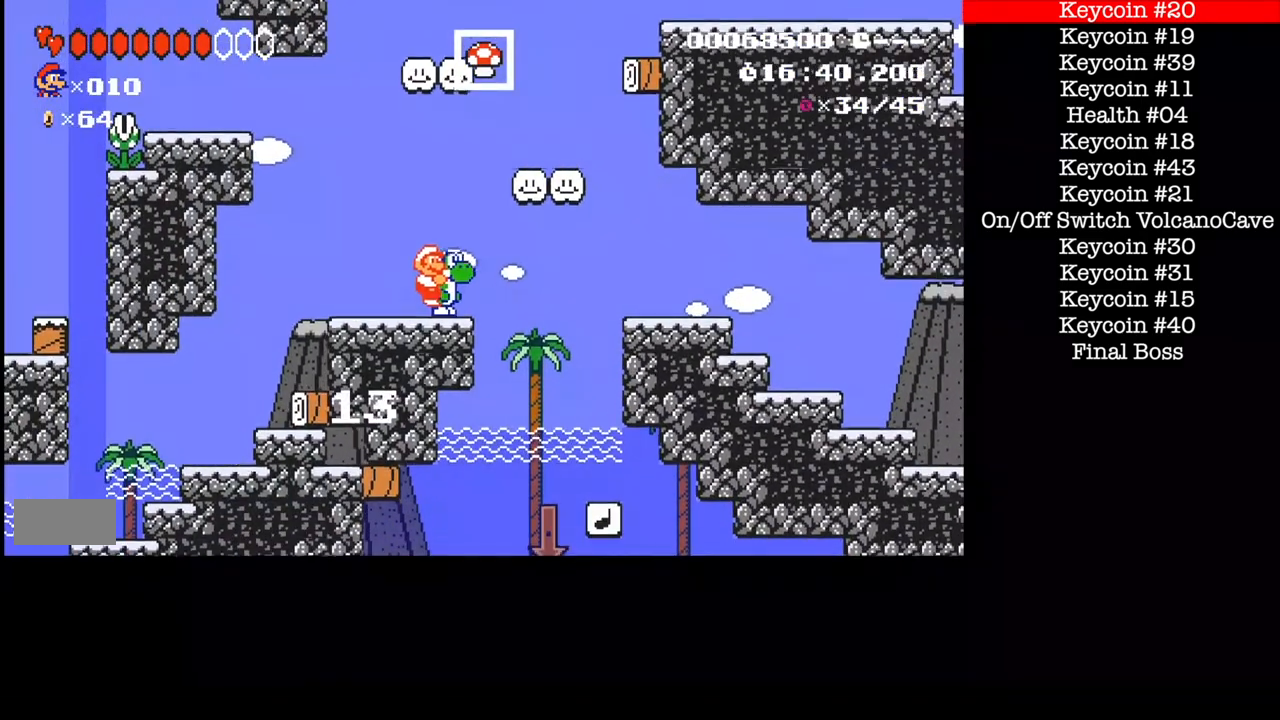
{"buttons": ["B", "DPAD_RIGHT"], "events": [[333, "X", "down"], [367, "DPAD_RIGHT", "down"], [400, "X", "up"]]}
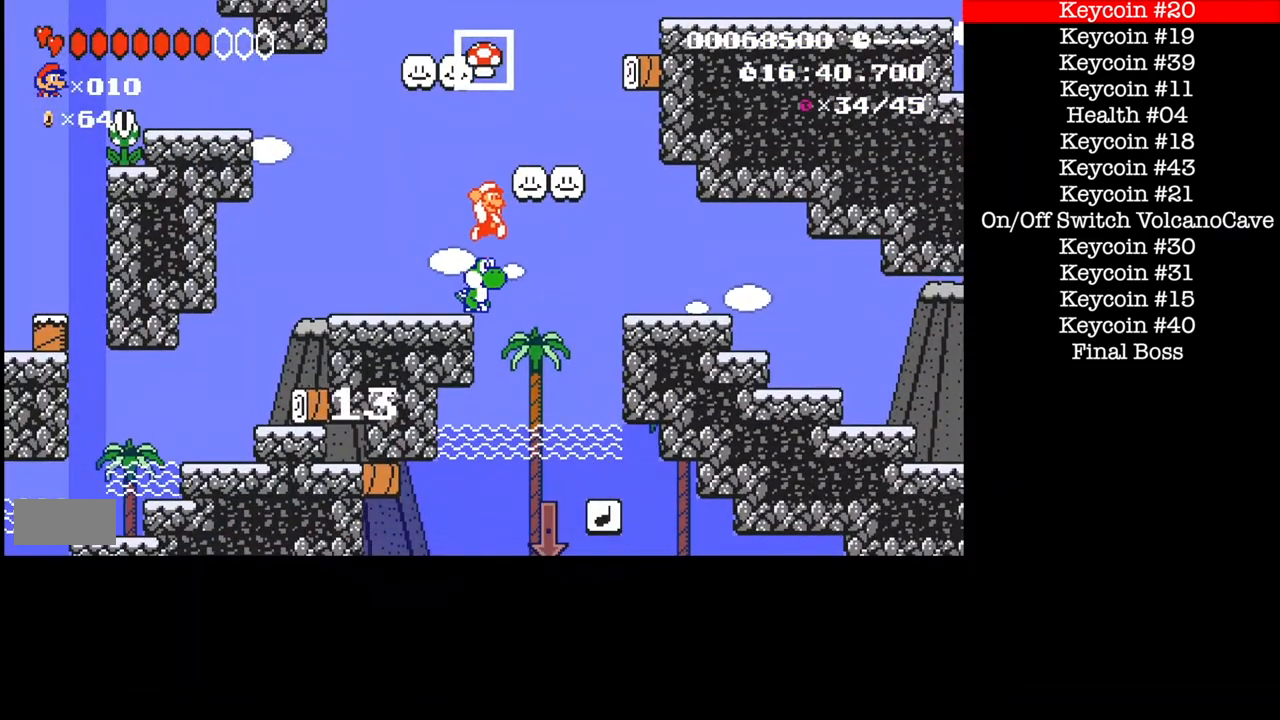
{"buttons": ["B"], "events": [[133, "DPAD_LEFT", "down"], [133, "DPAD_RIGHT", "up"], [400, "DPAD_LEFT", "up"]]}